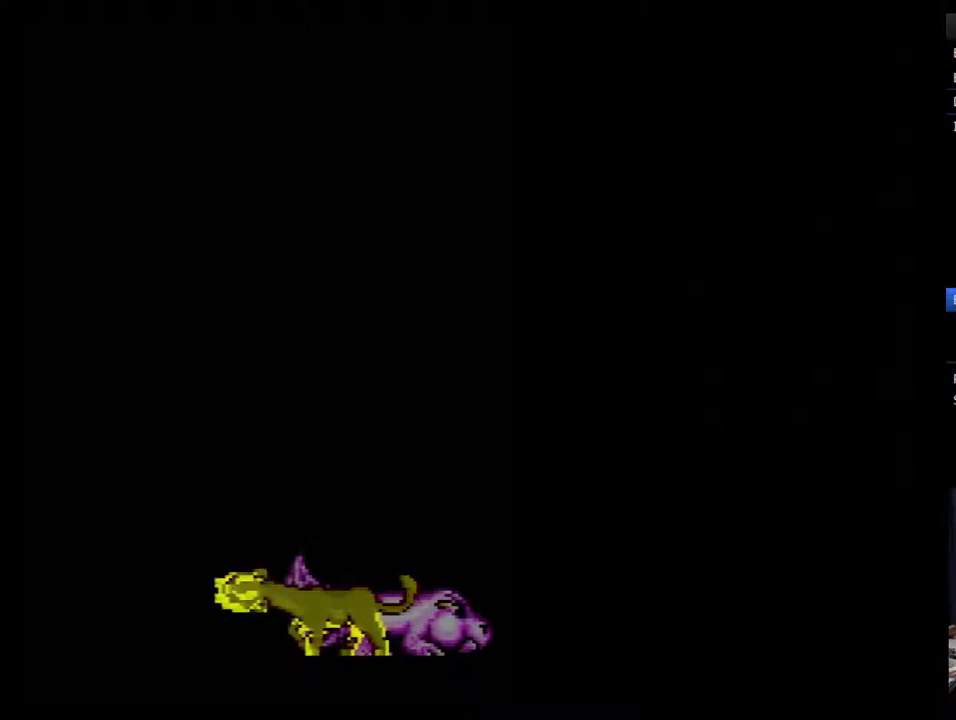
Gameplay with a controller (Nintendo layout); each line is a JSON object with the inputs held at the frame after it. "events" lists button and stick changes between this image and that frame as [ms after this image, input, new state], when the widget could be followed in between. Not read: L3 R3.
{"buttons": ["A"], "events": [[283, "A", "up"], [350, "A", "down"], [433, "A", "up"], [500, "A", "down"]]}
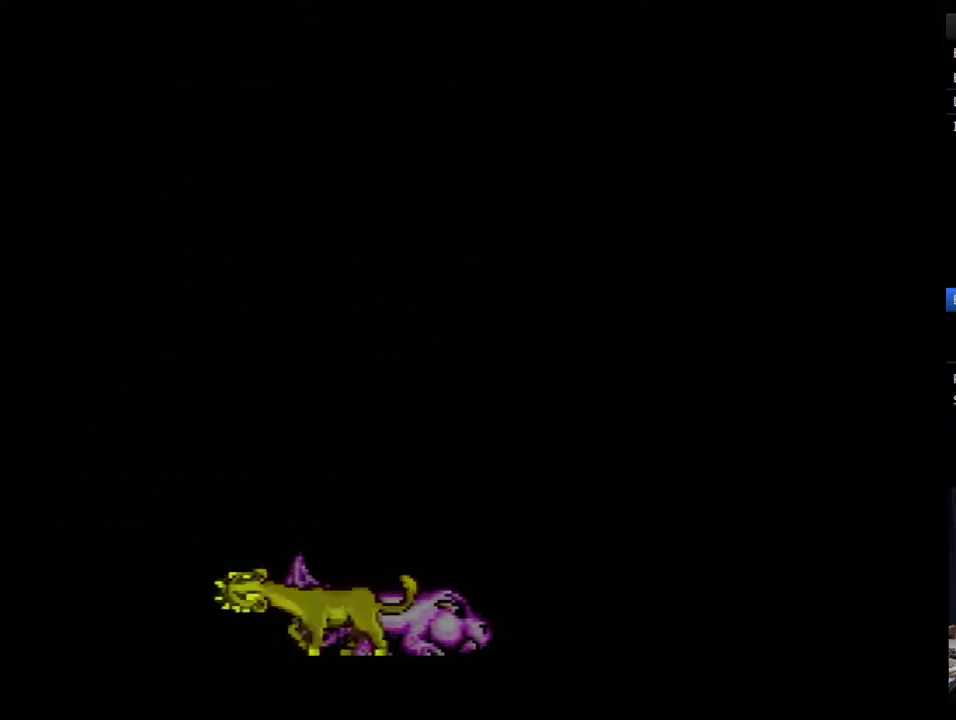
{"buttons": [], "events": [[67, "A", "up"], [150, "A", "down"], [217, "A", "up"], [283, "A", "down"], [350, "A", "up"], [400, "A", "down"], [467, "A", "up"]]}
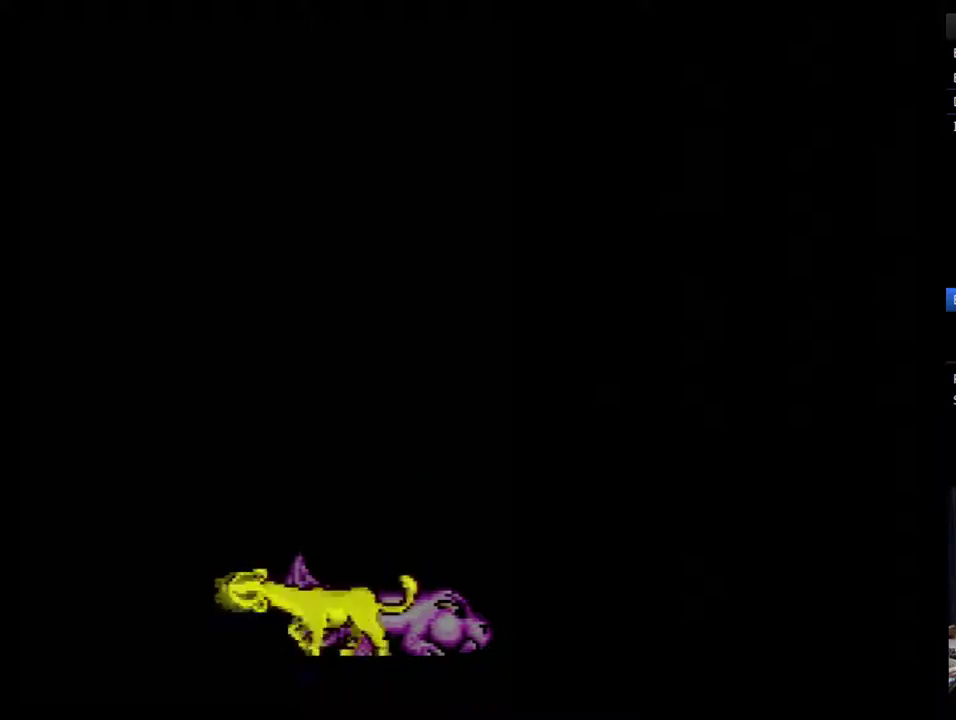
{"buttons": [], "events": [[33, "A", "down"], [100, "A", "up"], [150, "A", "down"], [350, "A", "up"], [400, "A", "down"], [467, "A", "up"]]}
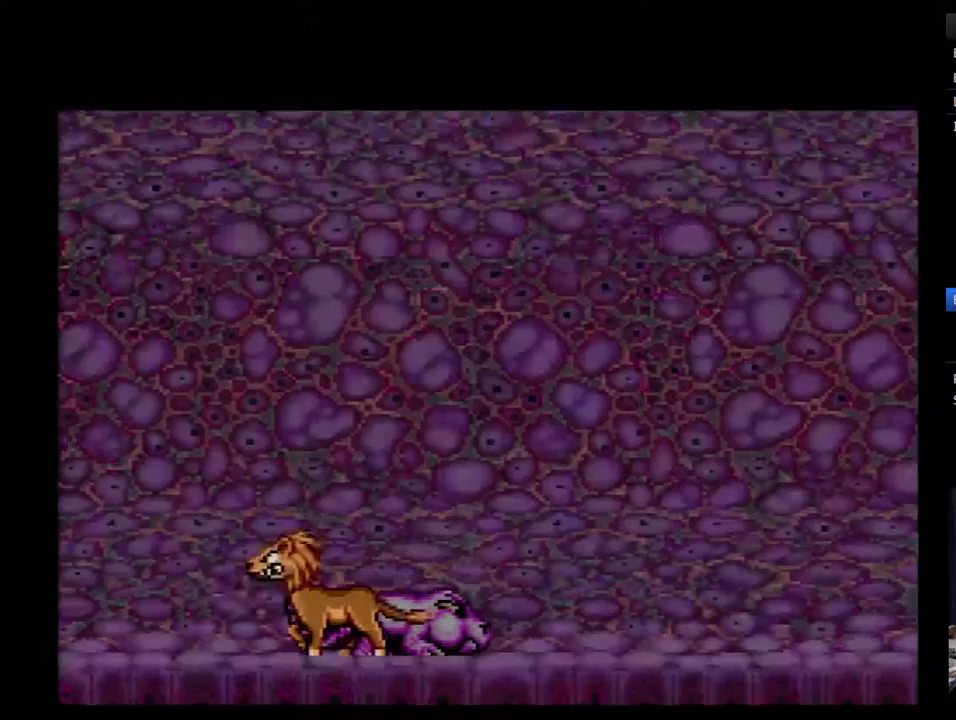
{"buttons": [], "events": [[33, "A", "down"], [83, "A", "up"], [150, "A", "down"], [217, "A", "up"], [283, "A", "down"], [333, "A", "up"]]}
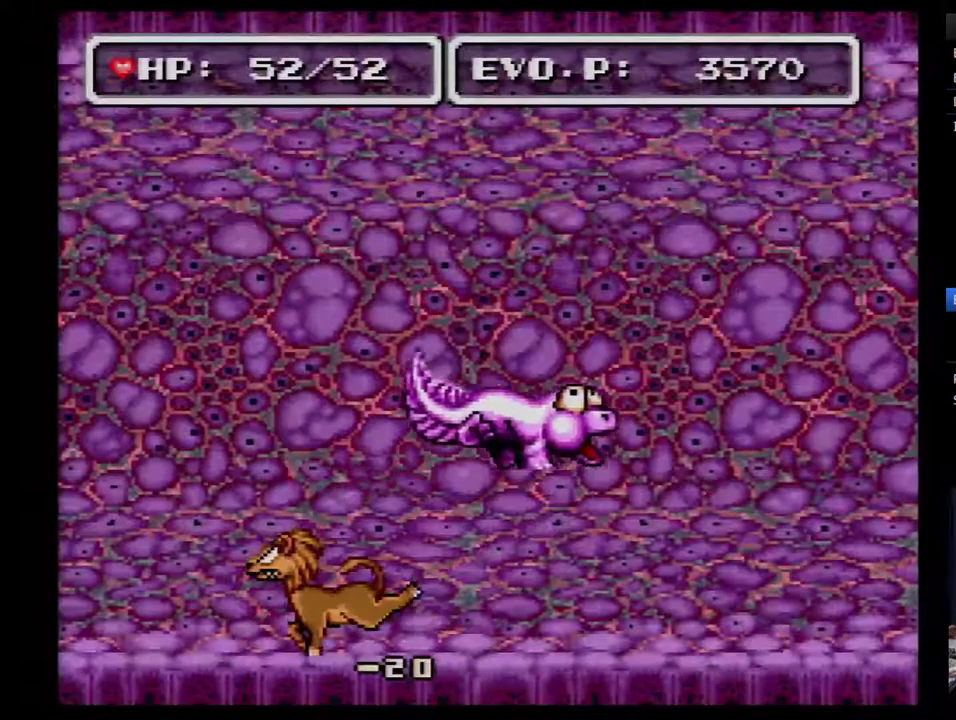
{"buttons": ["DPAD_RIGHT"], "events": [[150, "DPAD_LEFT", "down"], [433, "DPAD_LEFT", "up"], [500, "DPAD_RIGHT", "down"]]}
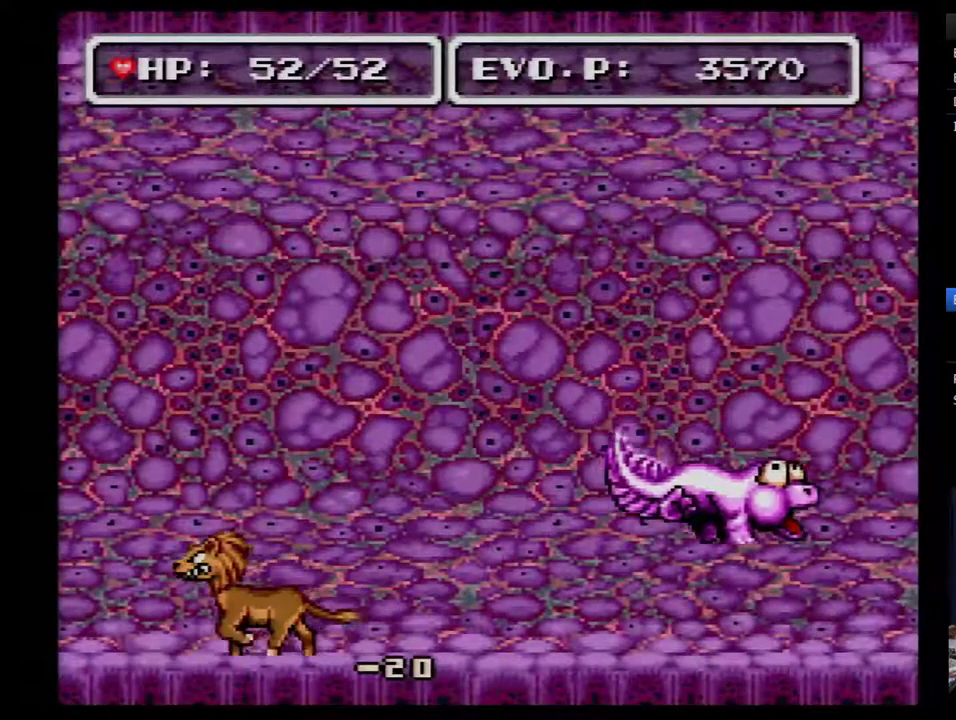
{"buttons": [], "events": [[83, "DPAD_RIGHT", "up"]]}
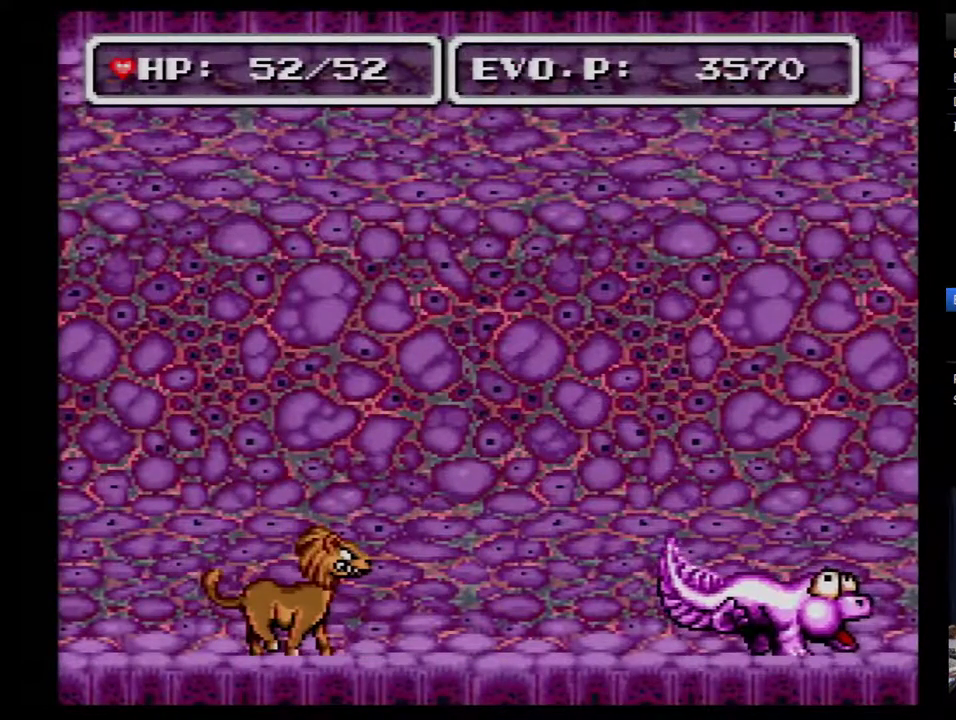
{"buttons": ["DPAD_RIGHT"], "events": [[83, "DPAD_LEFT", "down"], [400, "DPAD_LEFT", "up"], [467, "DPAD_RIGHT", "down"]]}
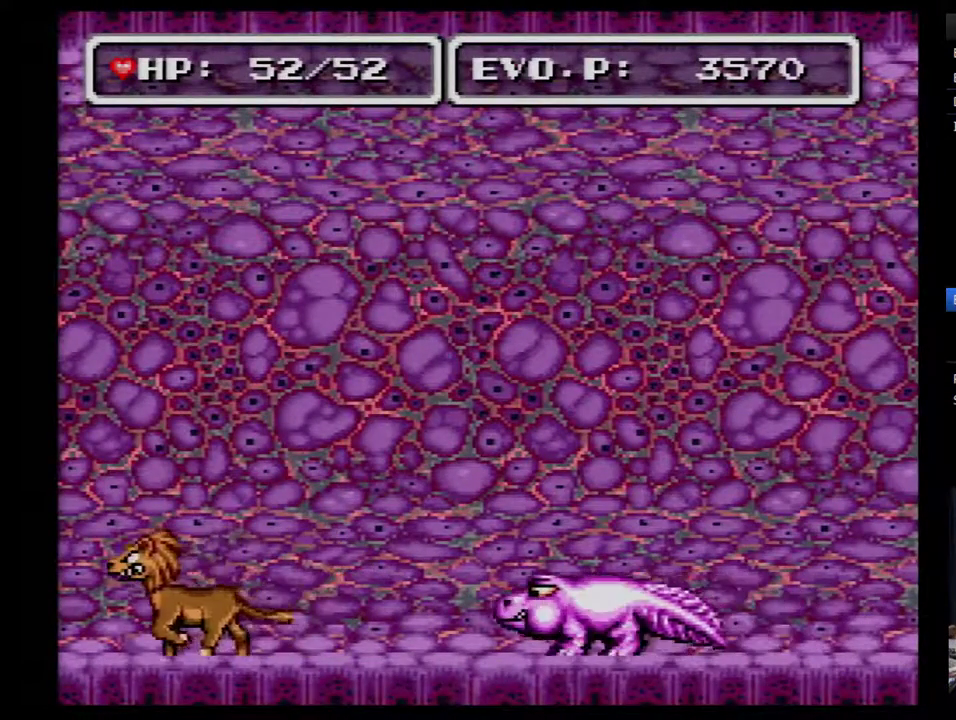
{"buttons": [], "events": [[50, "DPAD_RIGHT", "up"]]}
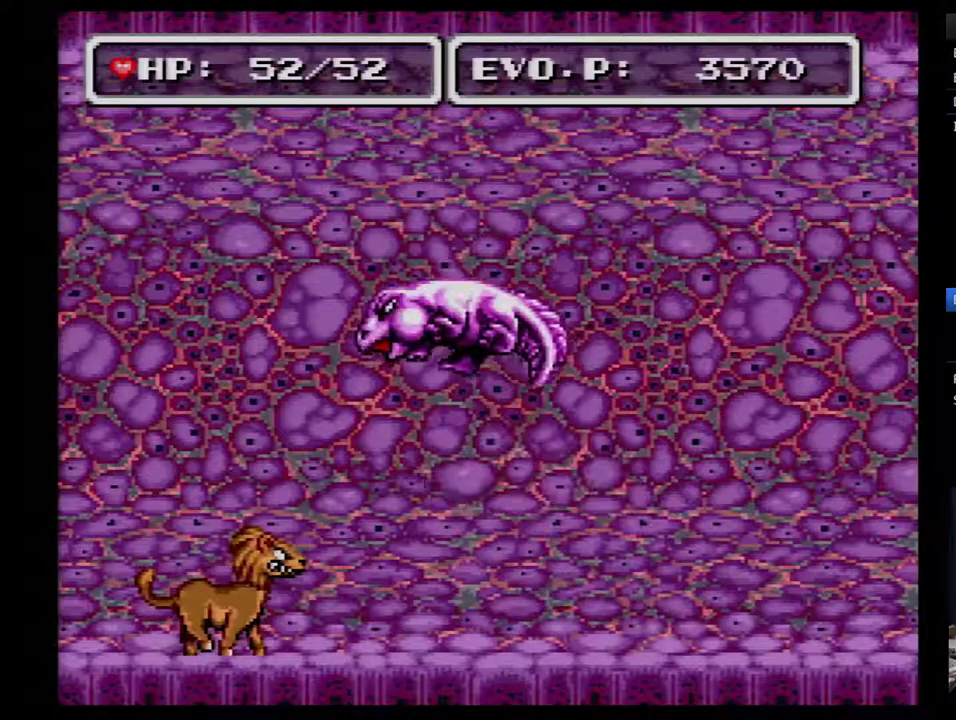
{"buttons": ["Y"], "events": [[17, "DPAD_RIGHT", "down"], [300, "DPAD_LEFT", "down"], [300, "DPAD_RIGHT", "up"], [433, "DPAD_LEFT", "up"], [500, "Y", "down"]]}
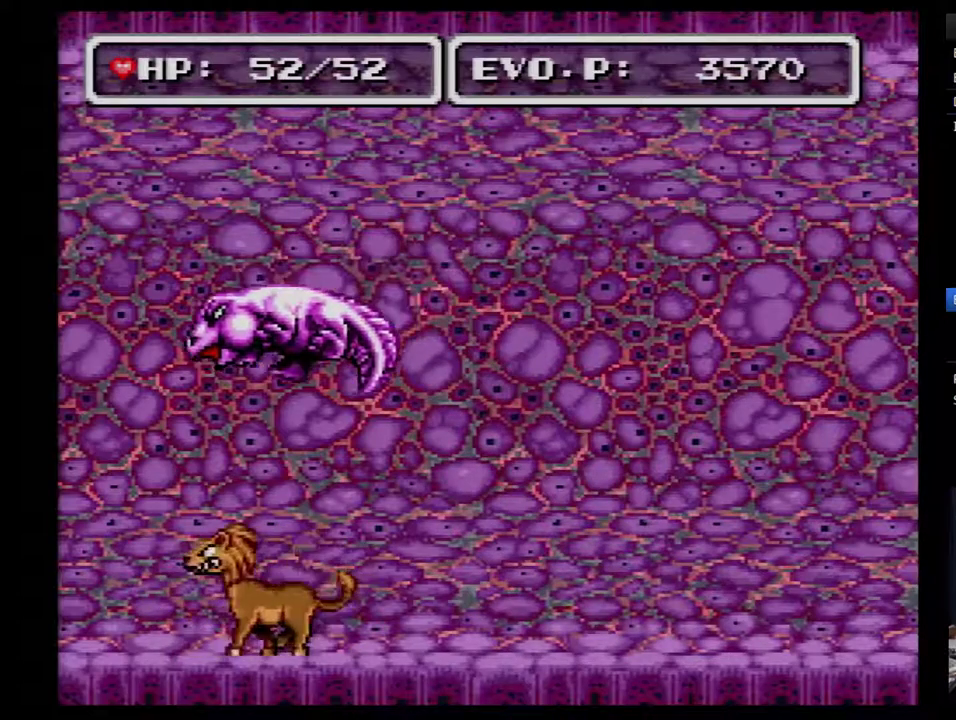
{"buttons": [], "events": [[150, "Y", "up"]]}
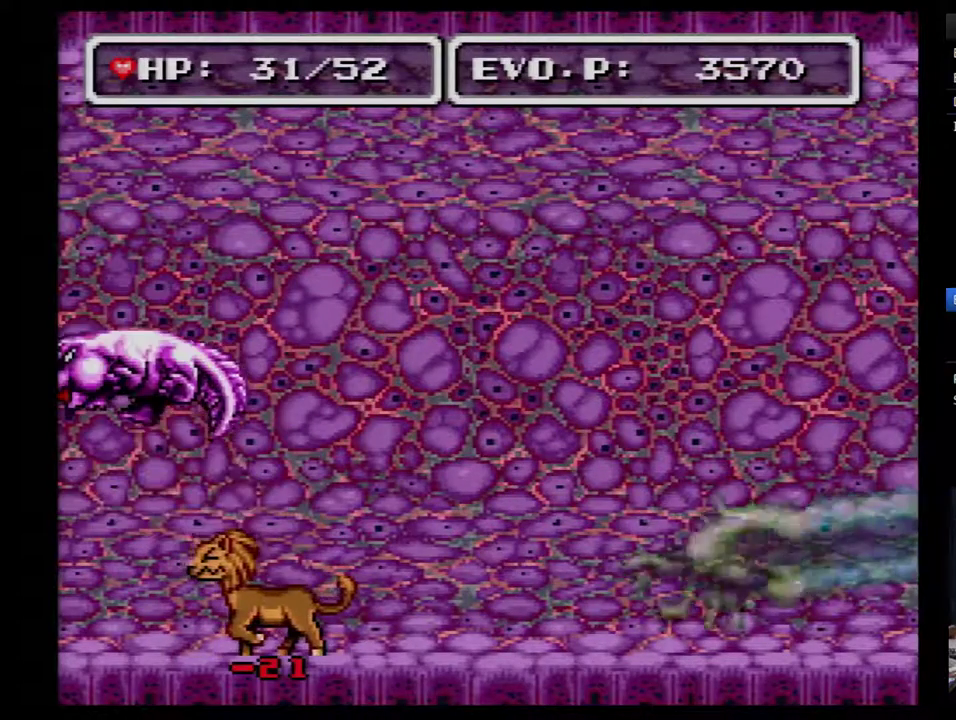
{"buttons": ["A"], "events": [[67, "DPAD_LEFT", "down"], [117, "DPAD_LEFT", "up"], [117, "Y", "down"], [250, "Y", "up"], [333, "A", "down"]]}
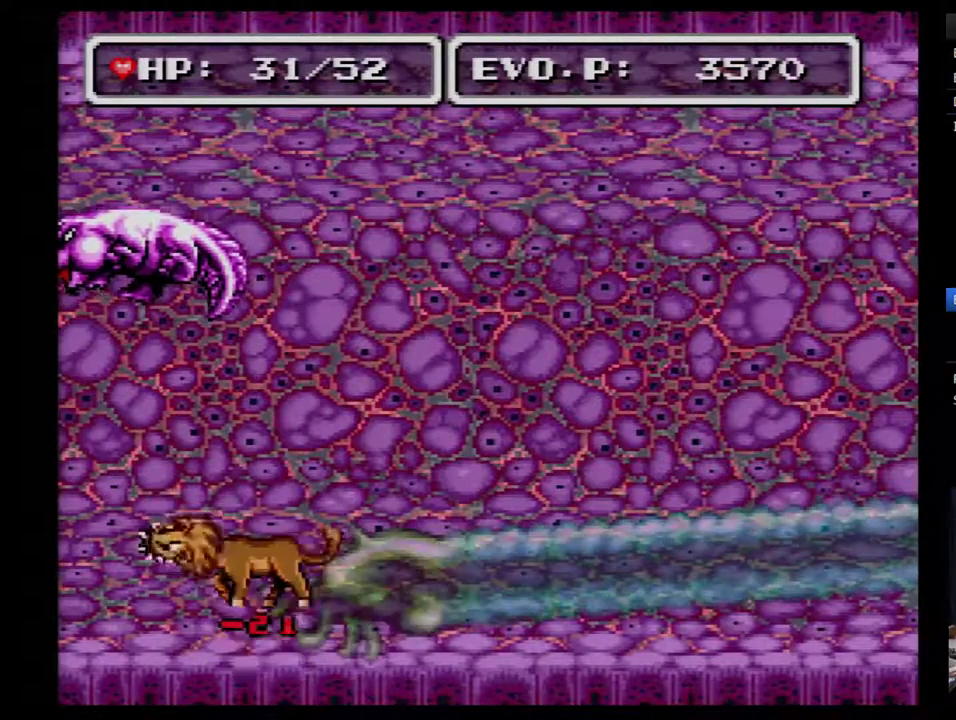
{"buttons": [], "events": [[50, "A", "up"], [250, "SELECT", "down"], [400, "SELECT", "up"]]}
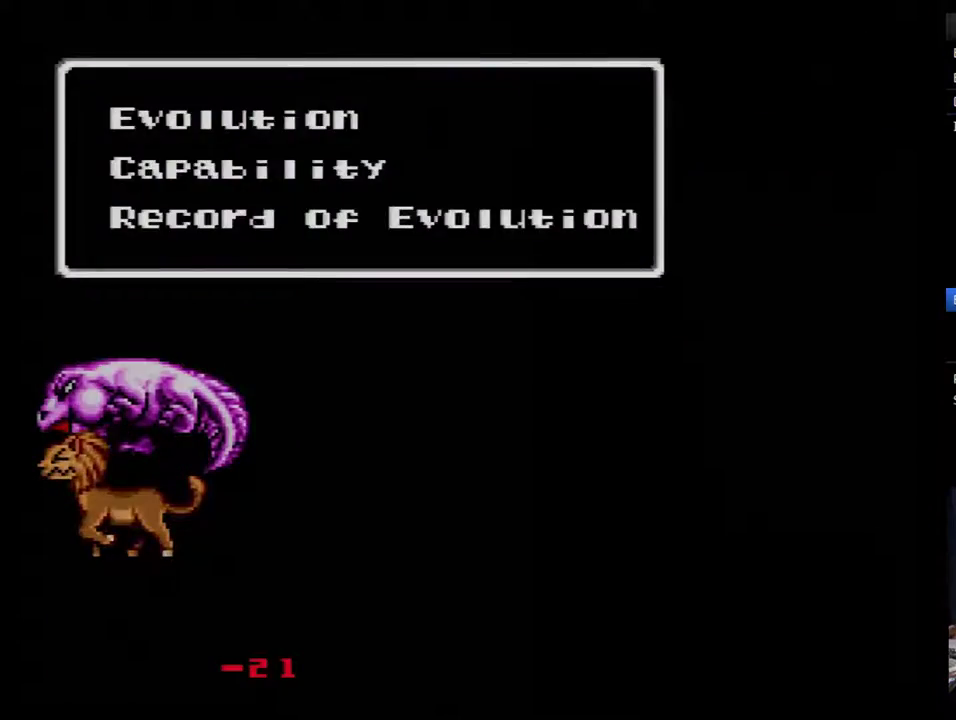
{"buttons": ["B"], "events": [[33, "B", "down"], [83, "B", "up"], [283, "DPAD_DOWN", "down"], [367, "DPAD_DOWN", "up"], [433, "B", "down"]]}
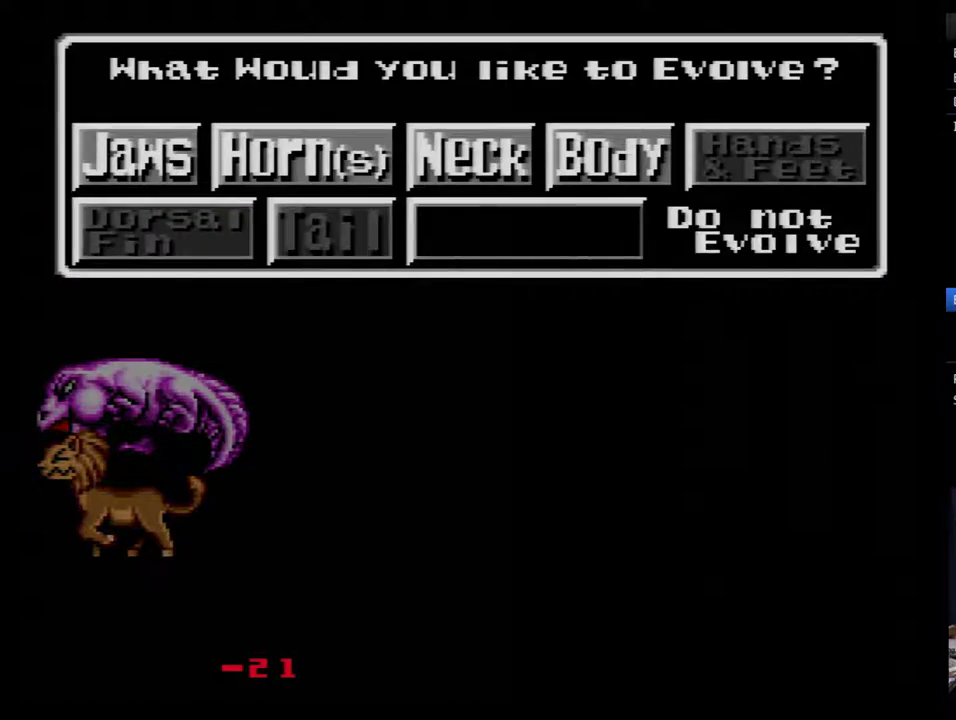
{"buttons": ["DPAD_DOWN"], "events": [[33, "B", "up"], [217, "DPAD_DOWN", "down"], [300, "DPAD_DOWN", "up"], [367, "DPAD_DOWN", "down"]]}
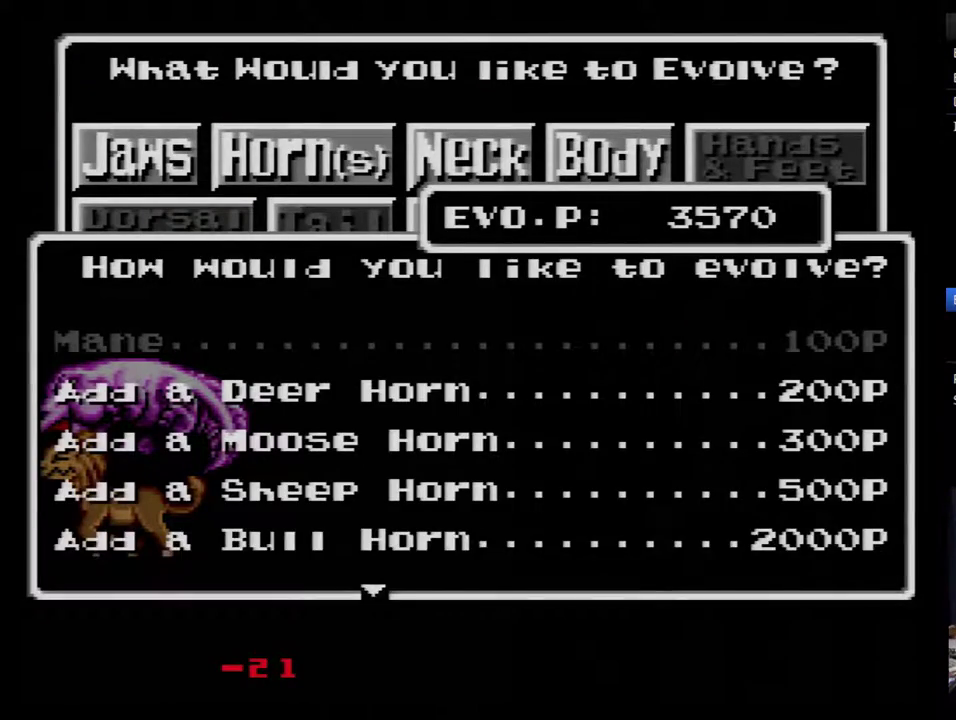
{"buttons": [], "events": [[183, "DPAD_DOWN", "up"], [233, "DPAD_DOWN", "down"], [450, "DPAD_DOWN", "up"]]}
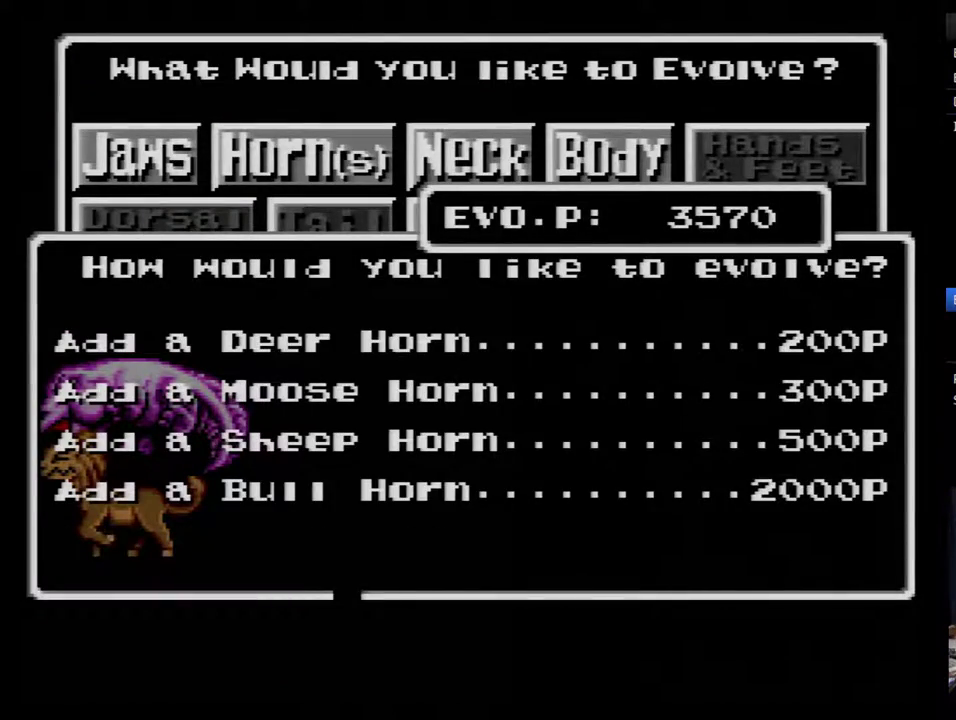
{"buttons": [], "events": [[300, "B", "down"], [350, "B", "up"], [417, "B", "down"], [483, "B", "up"]]}
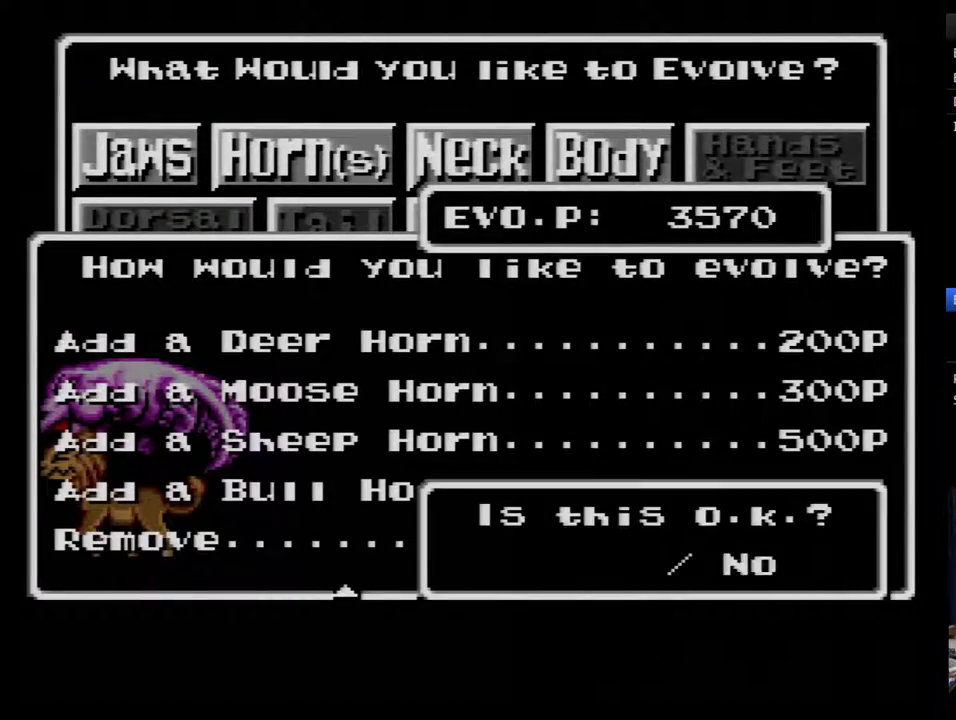
{"buttons": ["B"], "events": [[50, "B", "down"], [100, "B", "up"], [167, "B", "down"], [233, "B", "up"], [300, "B", "down"], [450, "B", "up"], [500, "B", "down"]]}
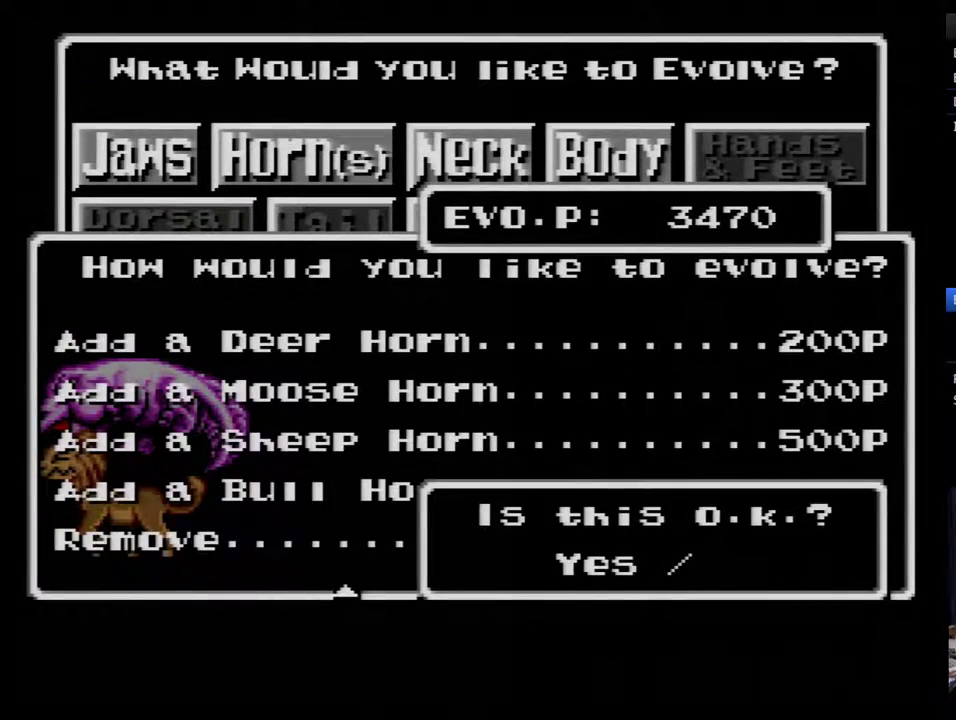
{"buttons": [], "events": [[67, "B", "up"], [133, "B", "down"], [217, "B", "up"]]}
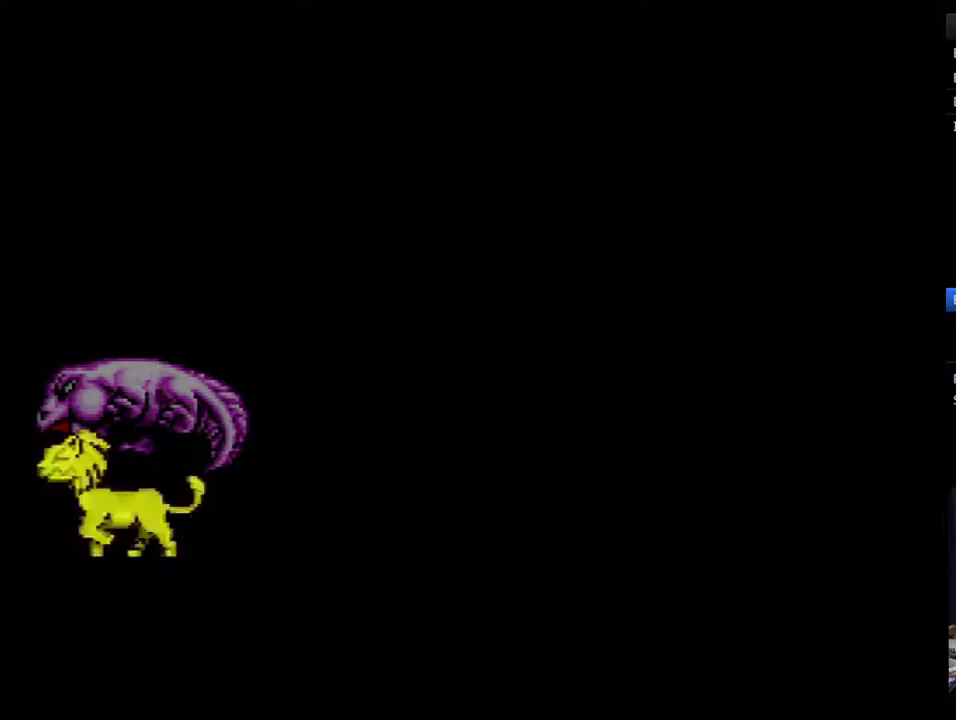
{"buttons": [], "events": [[150, "Y", "down"], [250, "Y", "up"]]}
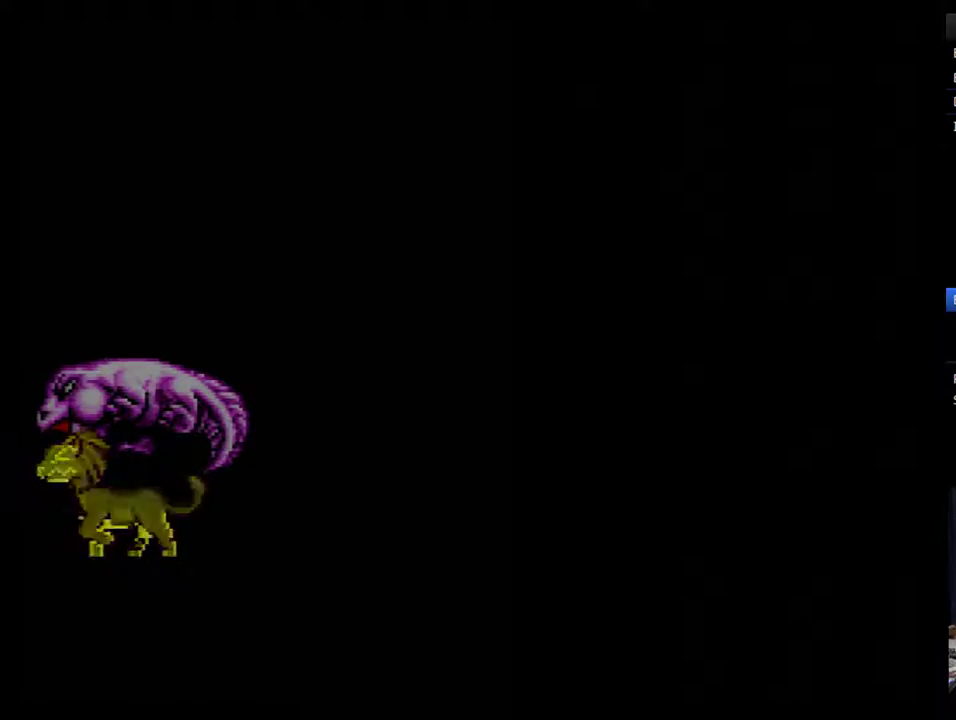
{"buttons": [], "events": [[33, "Y", "down"], [117, "Y", "up"]]}
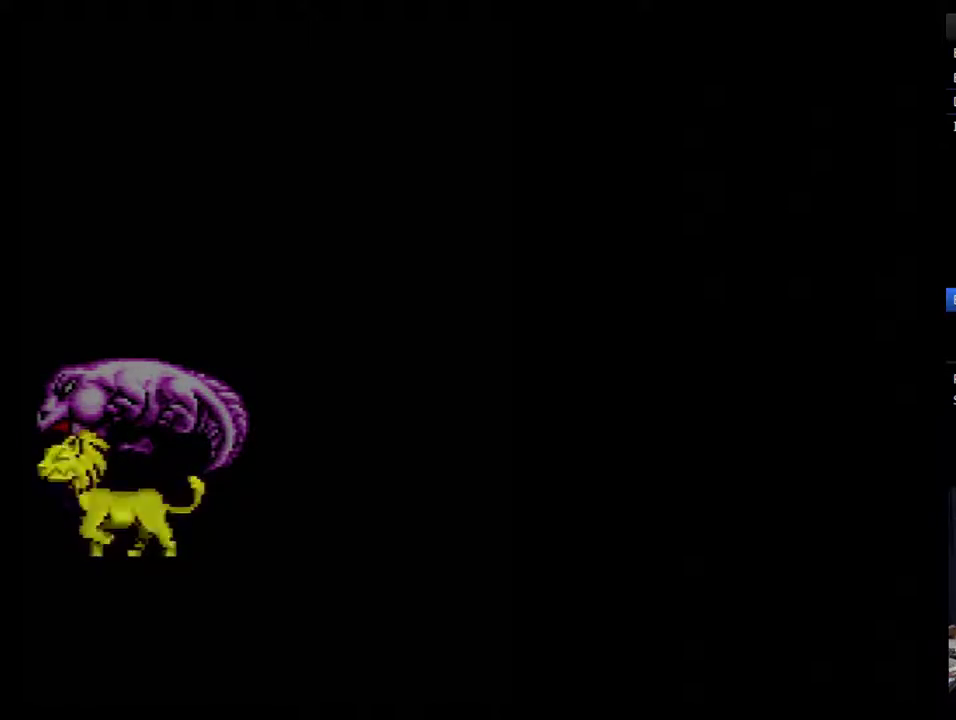
{"buttons": ["DPAD_RIGHT"], "events": [[83, "DPAD_RIGHT", "down"], [300, "DPAD_RIGHT", "up"], [400, "DPAD_RIGHT", "down"]]}
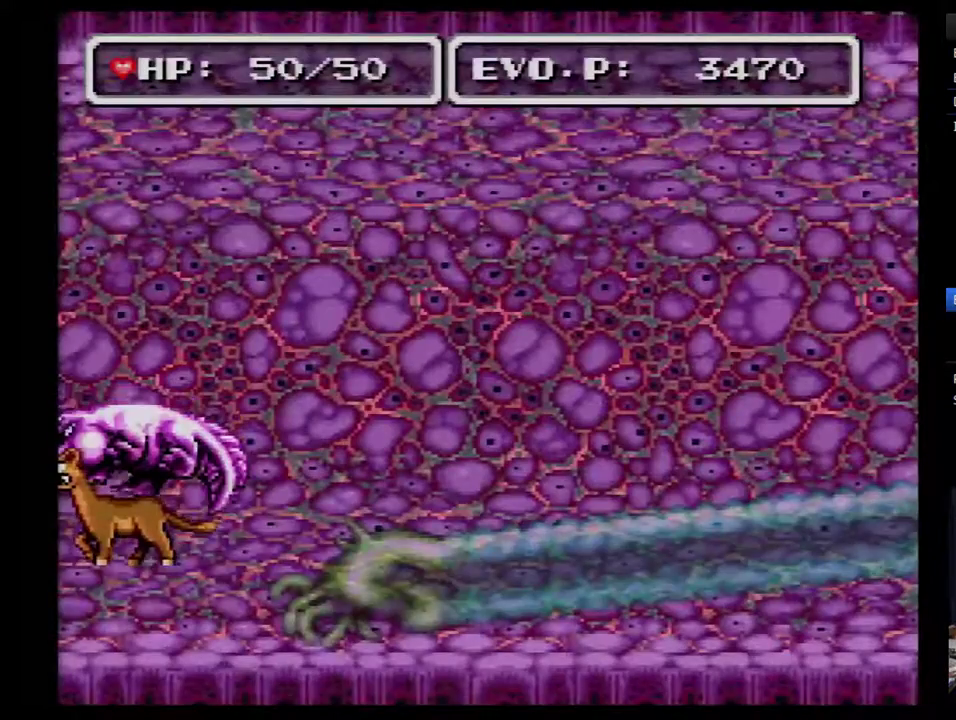
{"buttons": ["DPAD_RIGHT"], "events": []}
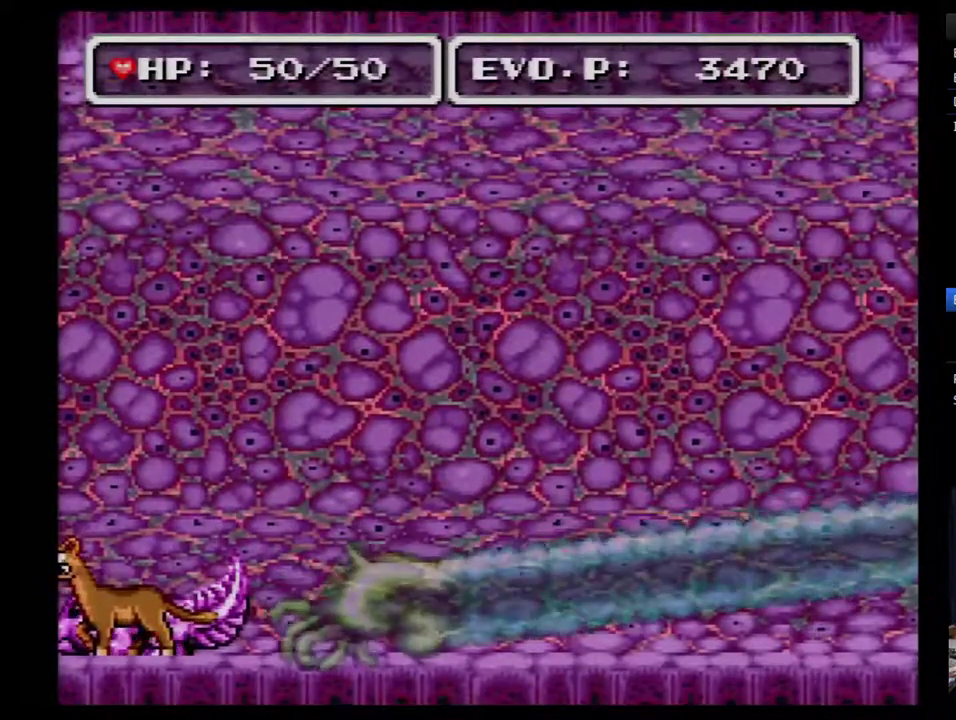
{"buttons": ["DPAD_RIGHT"], "events": [[50, "A", "down"], [150, "A", "up"], [217, "A", "down"], [300, "A", "up"]]}
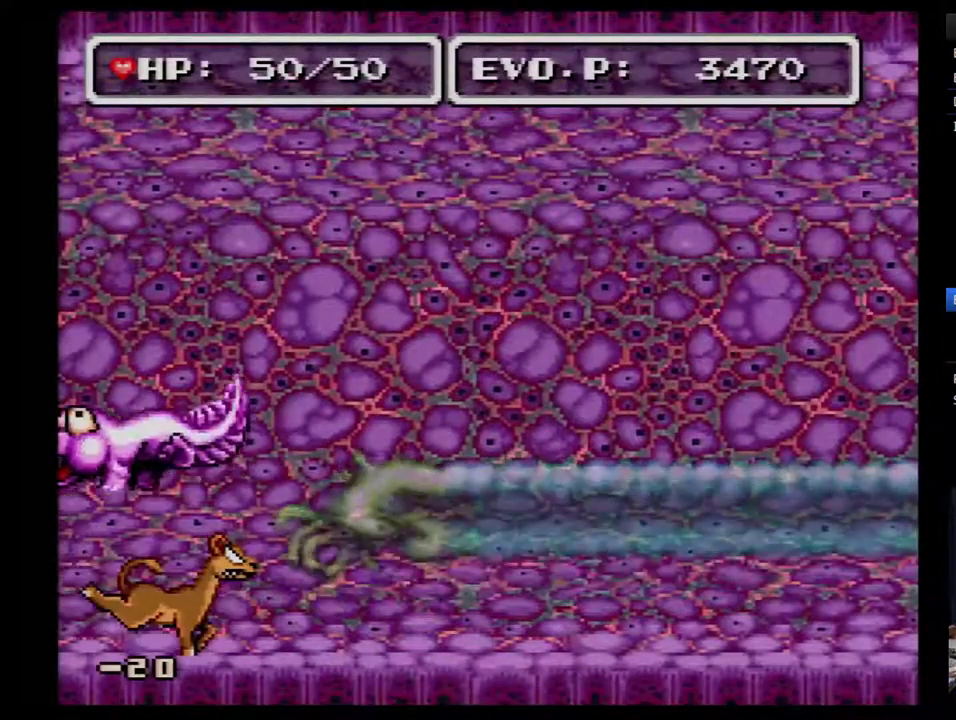
{"buttons": [], "events": [[83, "Y", "down"], [150, "DPAD_RIGHT", "up"], [183, "Y", "up"]]}
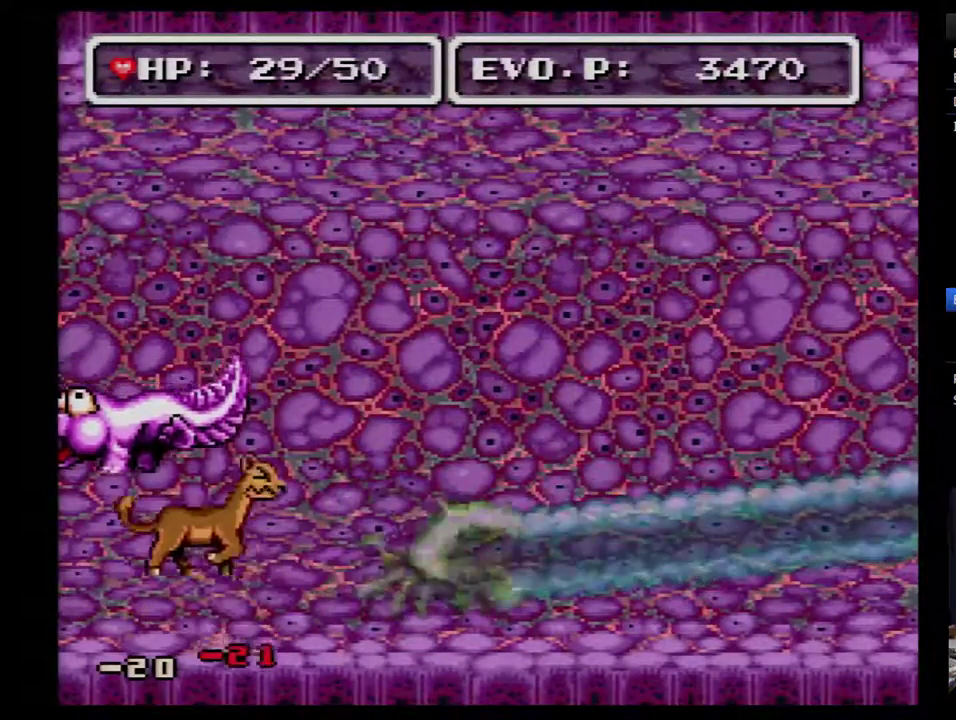
{"buttons": ["SELECT"], "events": [[83, "DPAD_RIGHT", "down"], [300, "DPAD_RIGHT", "up"], [400, "SELECT", "down"]]}
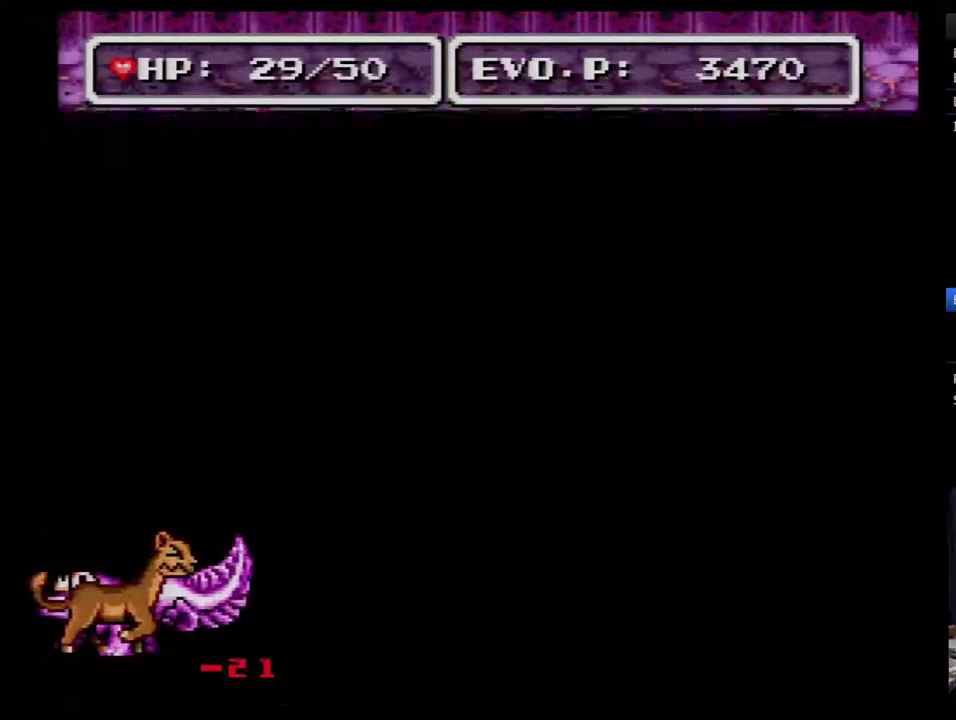
{"buttons": ["DPAD_DOWN"], "events": [[83, "SELECT", "up"], [233, "B", "down"], [367, "B", "up"], [483, "DPAD_DOWN", "down"]]}
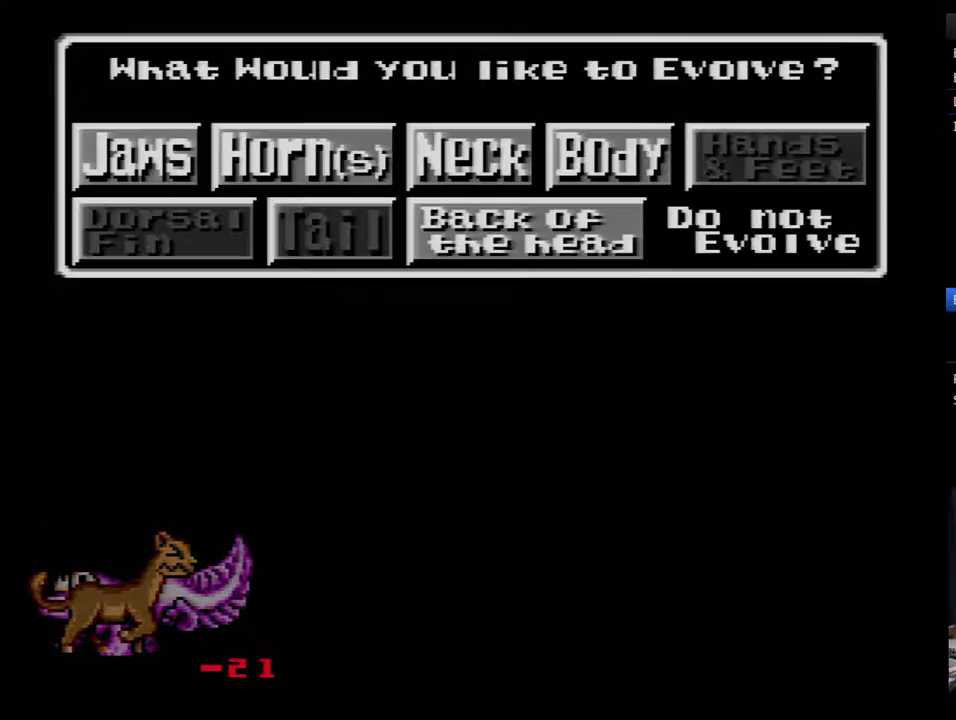
{"buttons": [], "events": [[117, "DPAD_DOWN", "up"], [333, "B", "down"], [433, "B", "up"]]}
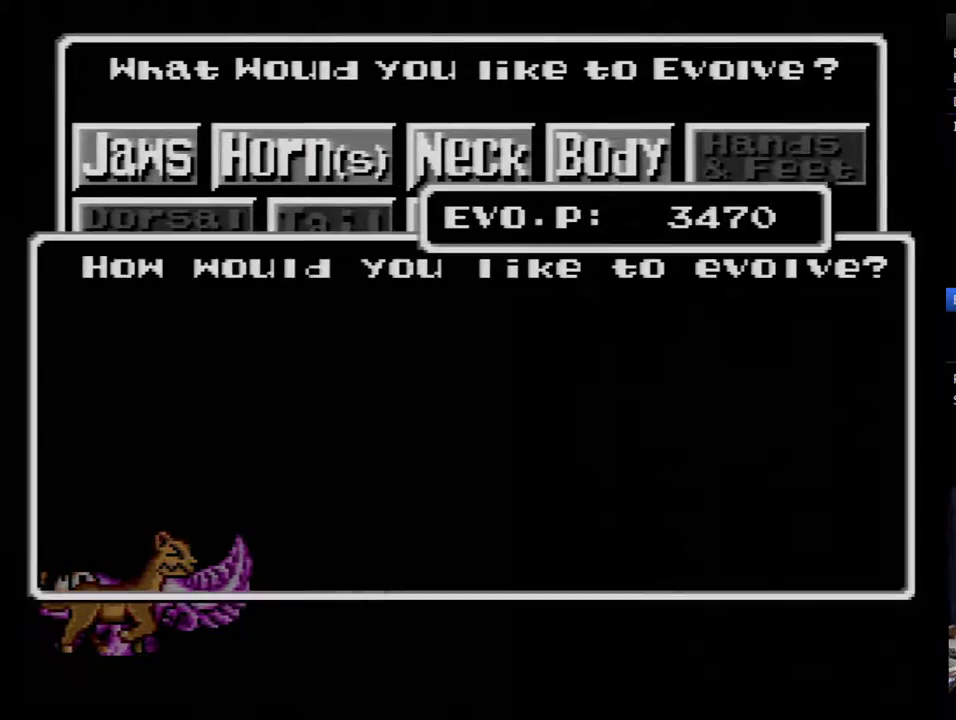
{"buttons": ["B"], "events": [[333, "B", "down"], [400, "B", "up"], [450, "B", "down"]]}
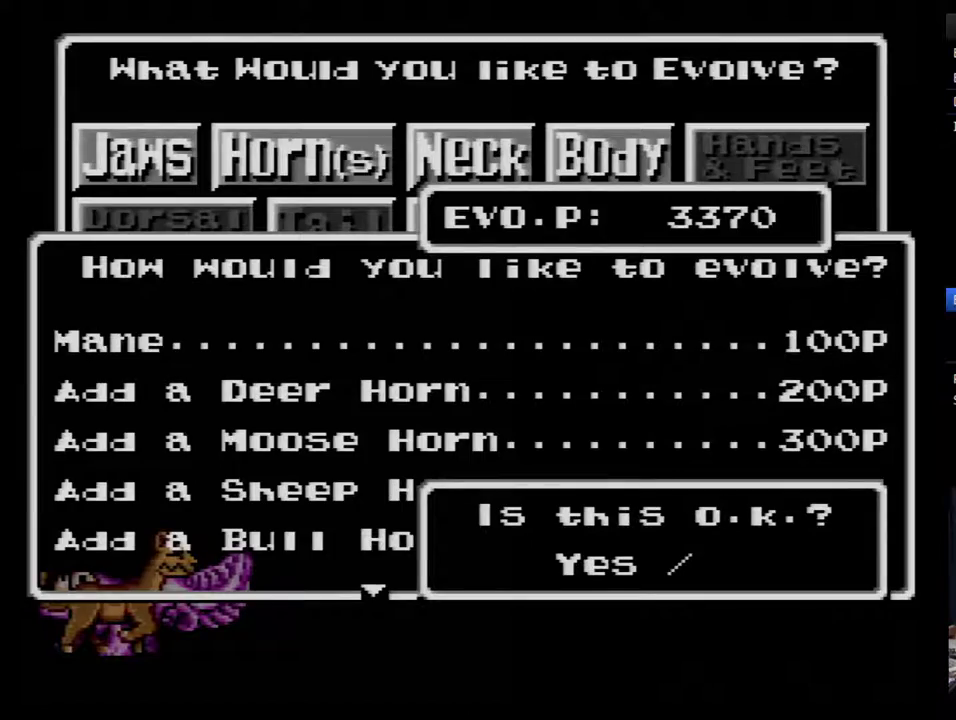
{"buttons": [], "events": [[17, "B", "up"], [83, "B", "down"], [233, "B", "up"], [333, "B", "down"], [400, "B", "up"]]}